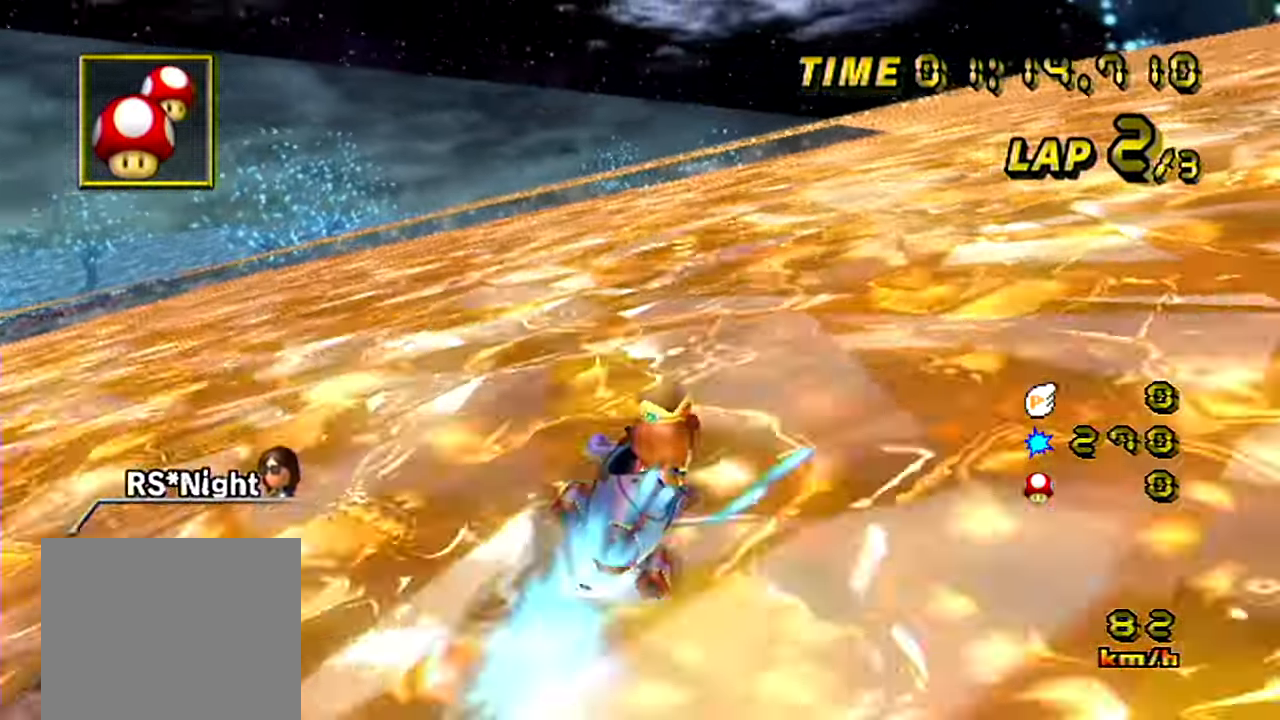
Gameplay with a controller (Nintendo layout); each line is a JSON object with the inputs held at the frame after it. "events" lists button and stick changes between this image and that frame as [ms after this image, input, new state], when the widget could be followed in between. Not read: L3 R3.
{"buttons": ["A"], "left_stick": "center", "events": [[117, "B", "up"], [150, "left_stick", "center"], [200, "left_stick", "left"], [501, "left_stick", "center"]]}
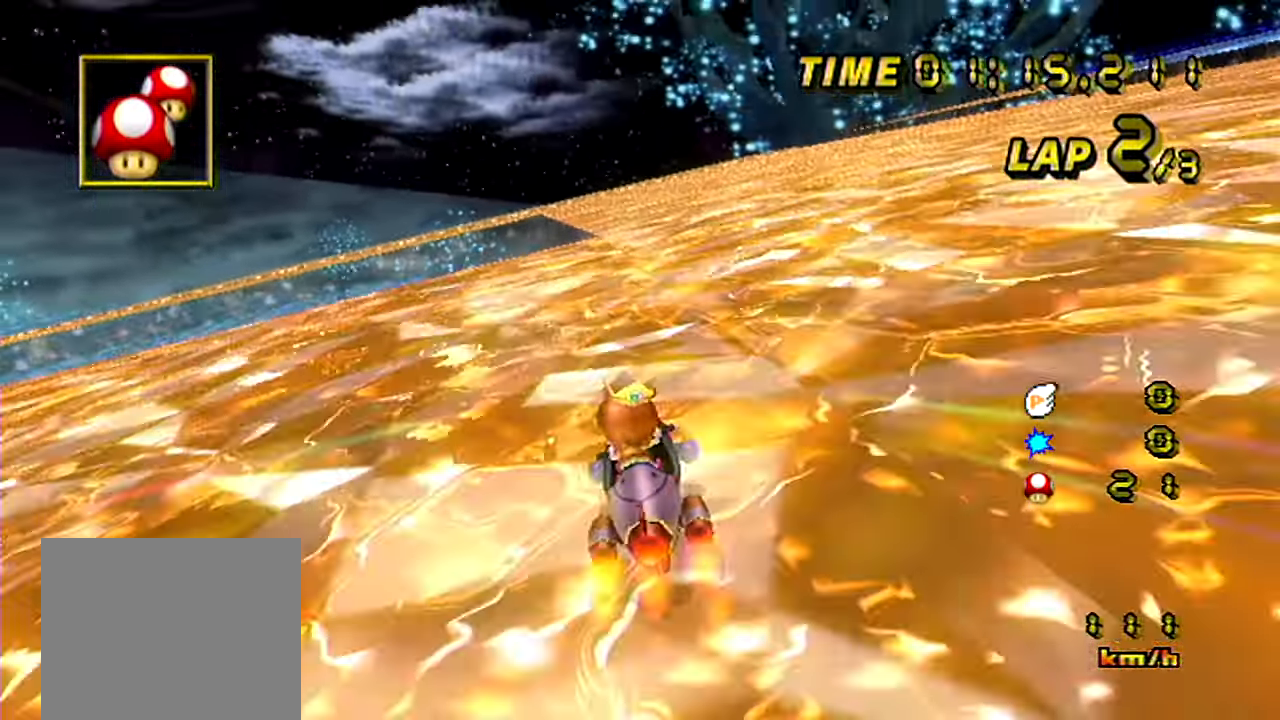
{"buttons": ["A"], "left_stick": "center", "events": [[133, "left_stick", "left"], [367, "left_stick", "center"]]}
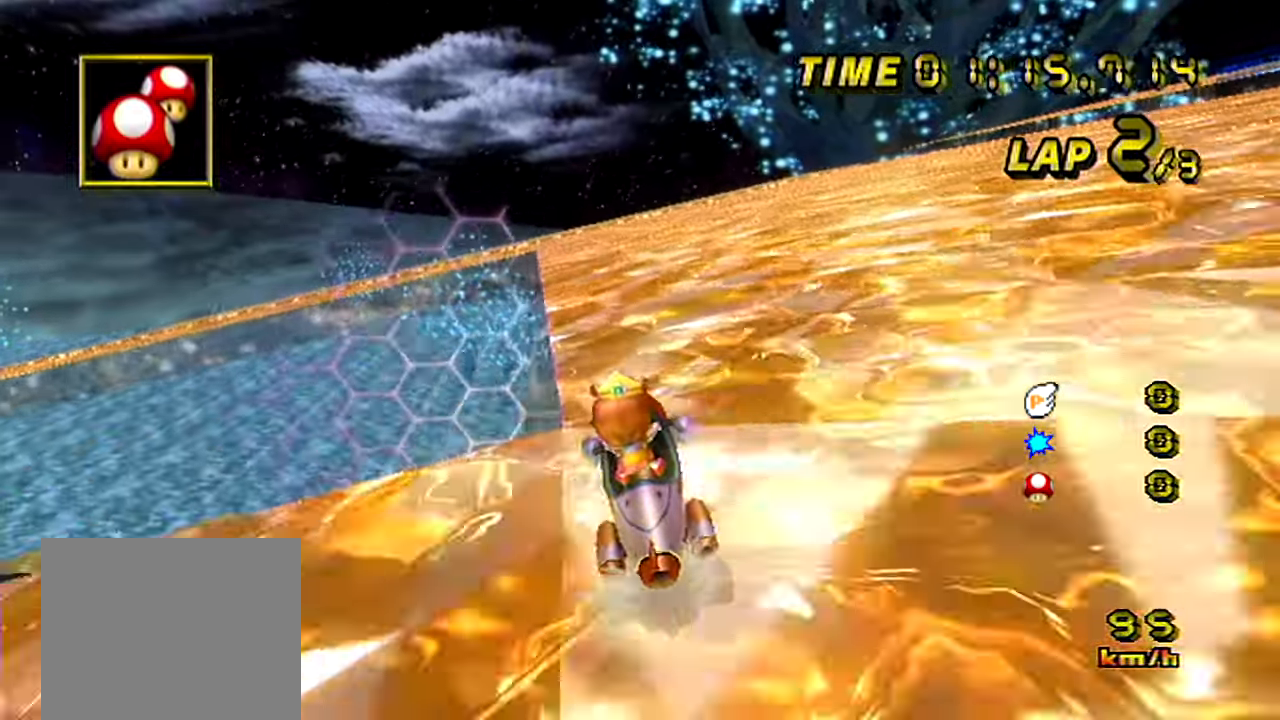
{"buttons": ["A"], "left_stick": "center", "events": []}
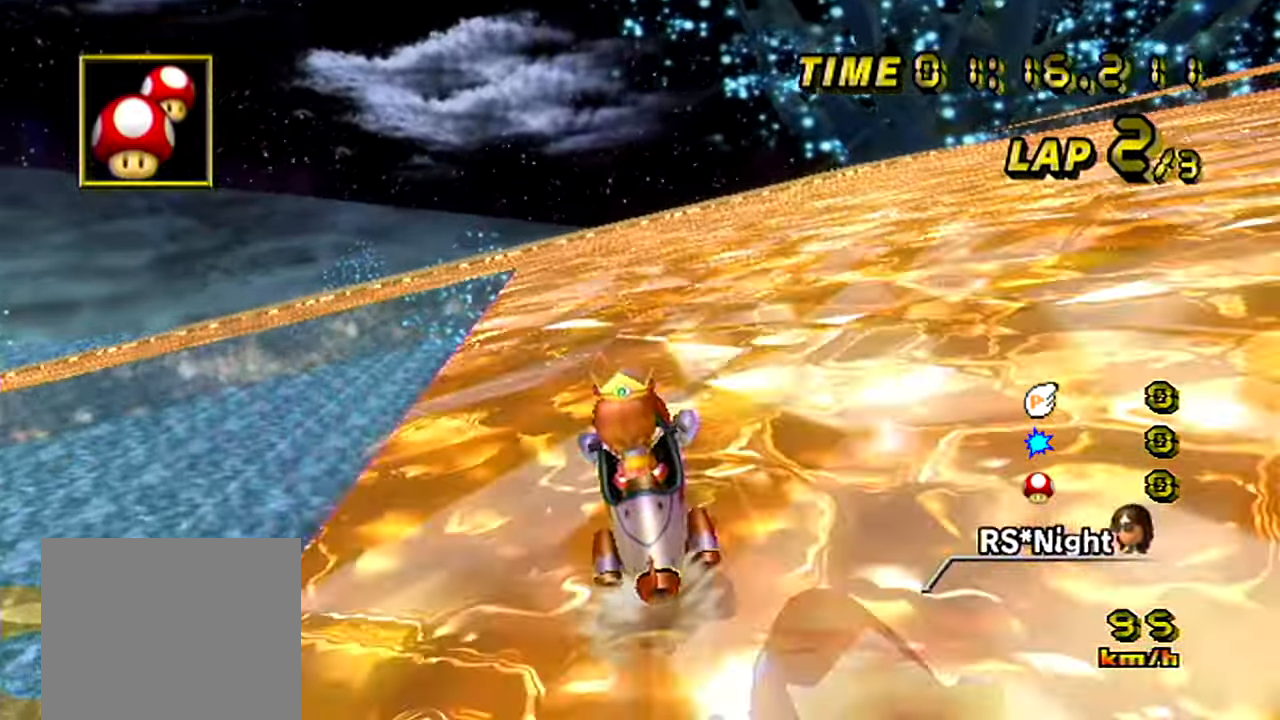
{"buttons": ["A", "B"], "left_stick": "center", "events": [[317, "B", "down"]]}
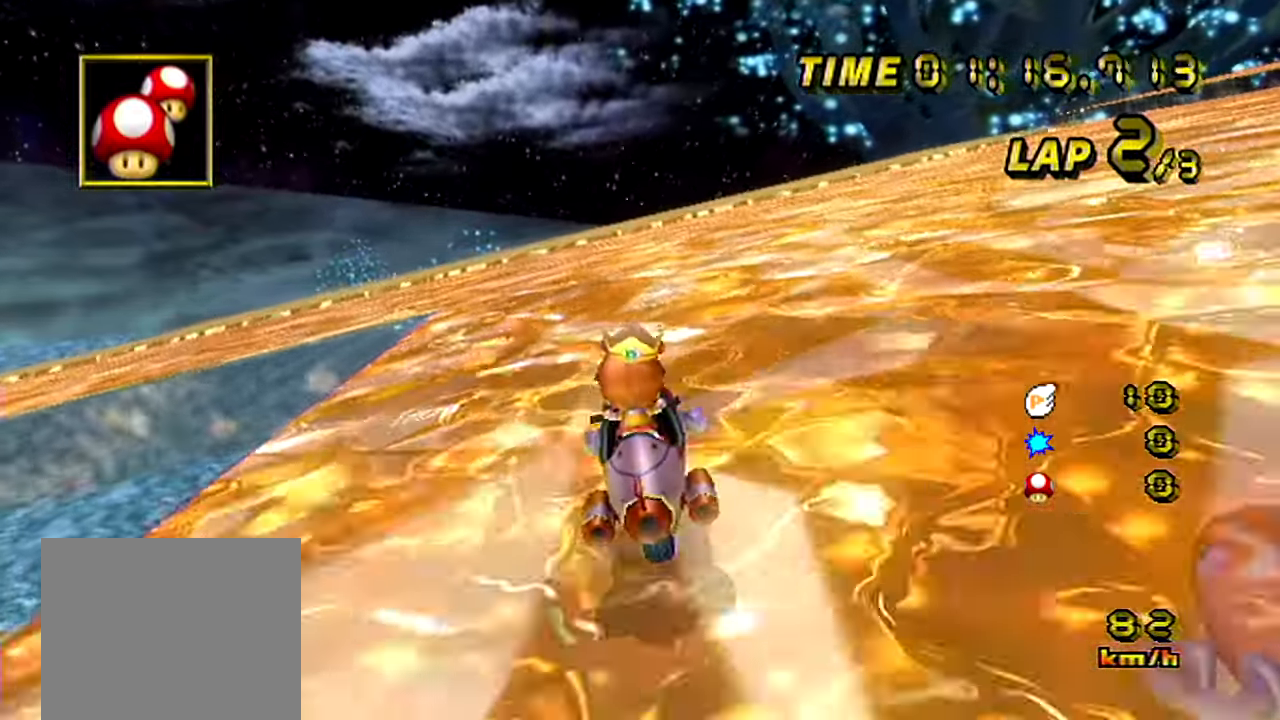
{"buttons": ["A", "B"], "left_stick": "left", "events": [[50, "left_stick", "left"]]}
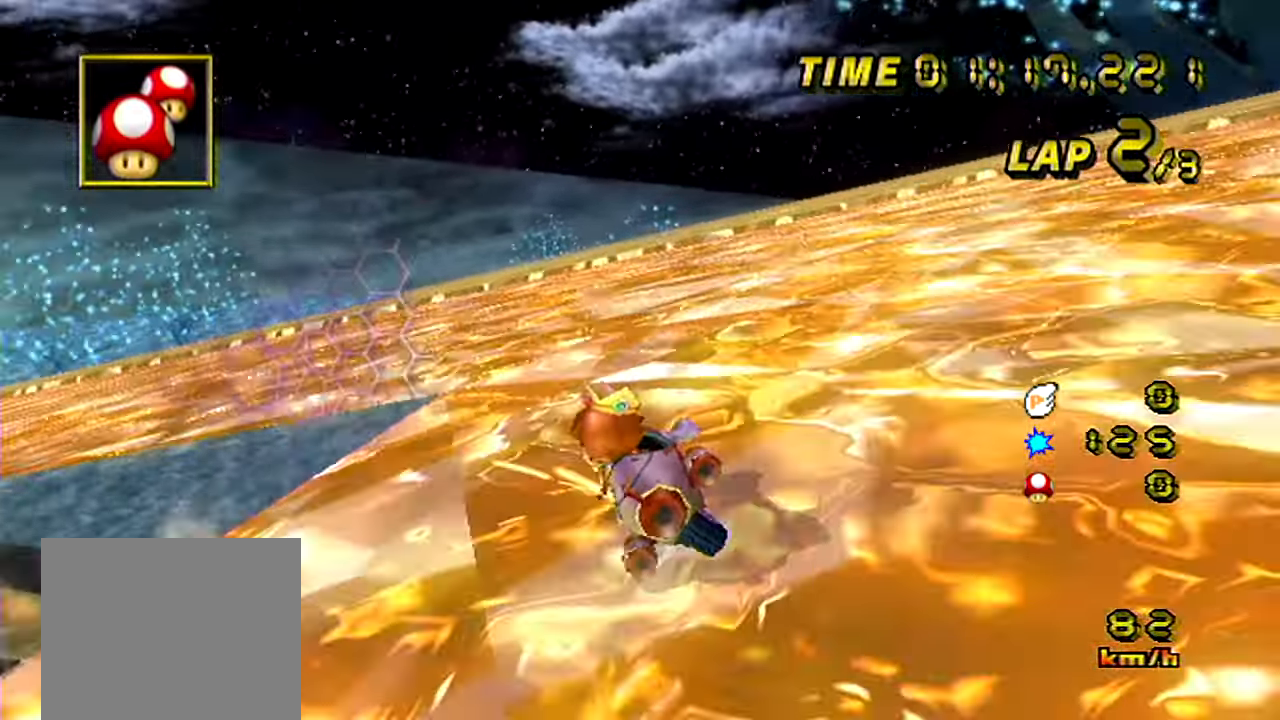
{"buttons": ["A", "B"], "left_stick": "left", "events": []}